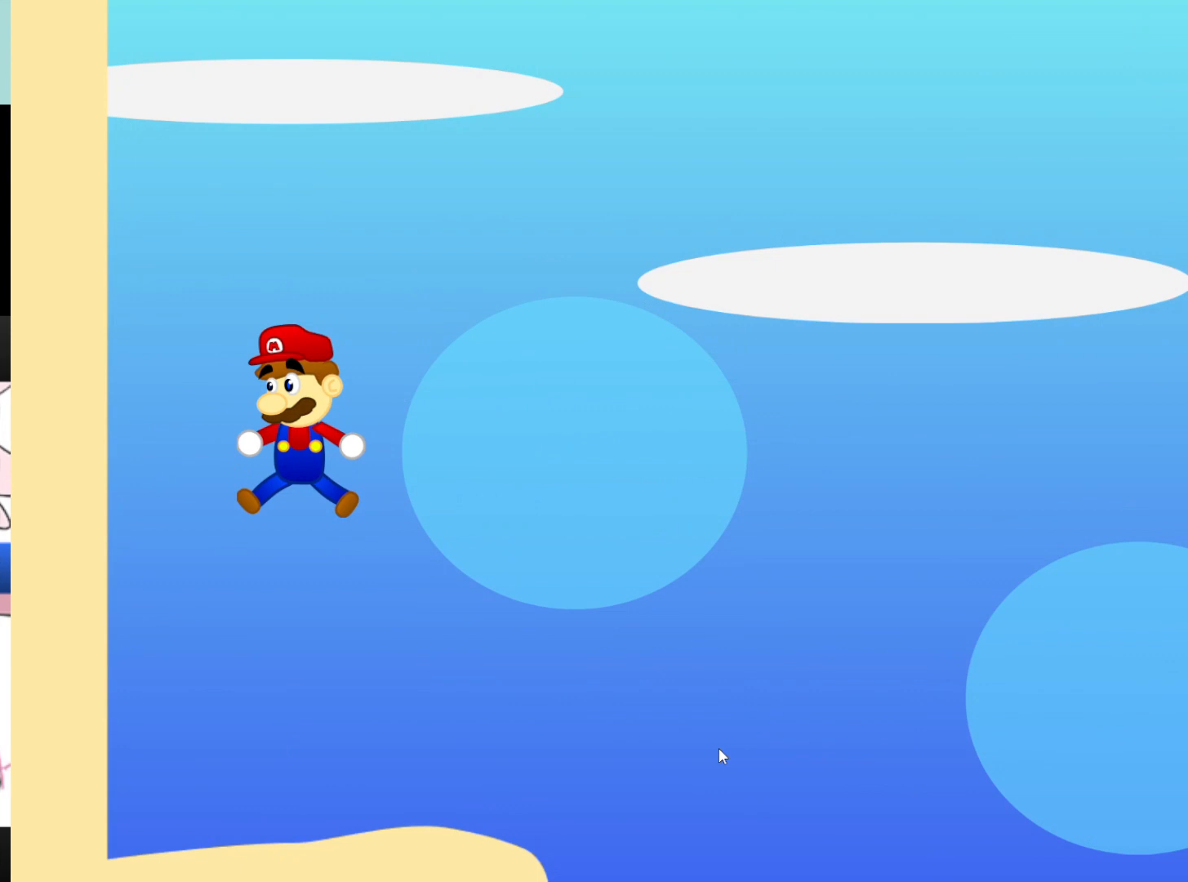
Gameplay with keyboard and mouse; each line is a JSON object with the keys and mouse buttons held at the frame after it. "events" lists presses ("down") and releases ("up") of ".", "/", "0", "7", "8", "9", "alt_r", "backslash", "backspace", "comma", "ctrl_r", "equals", "f10", "f11", "f12", "f5", "f6", "f7", "f8", "f9", "h", "i", "j", "k", "l", "lbracket", "m", "minus", "o", "p", "quote", "rbracket", "return", "semicolon", "shift_r", "space", "u", "x", "y", "mouse_left", "mouse_wheel" and "mouse_right" between this image and that frame as [ms after this image, input, new state], when the widget could be followed in between. "mouse_left", "mouse_wheel", "mouse_right" = the "left", "wheel", "right" buttons of the "mouse" list. No other keys are recorded. "wheel" means that the mouse wheel is clicked or scrolled. Mouse movement is not recorded.
{"keys": [], "mouse": [], "events": []}
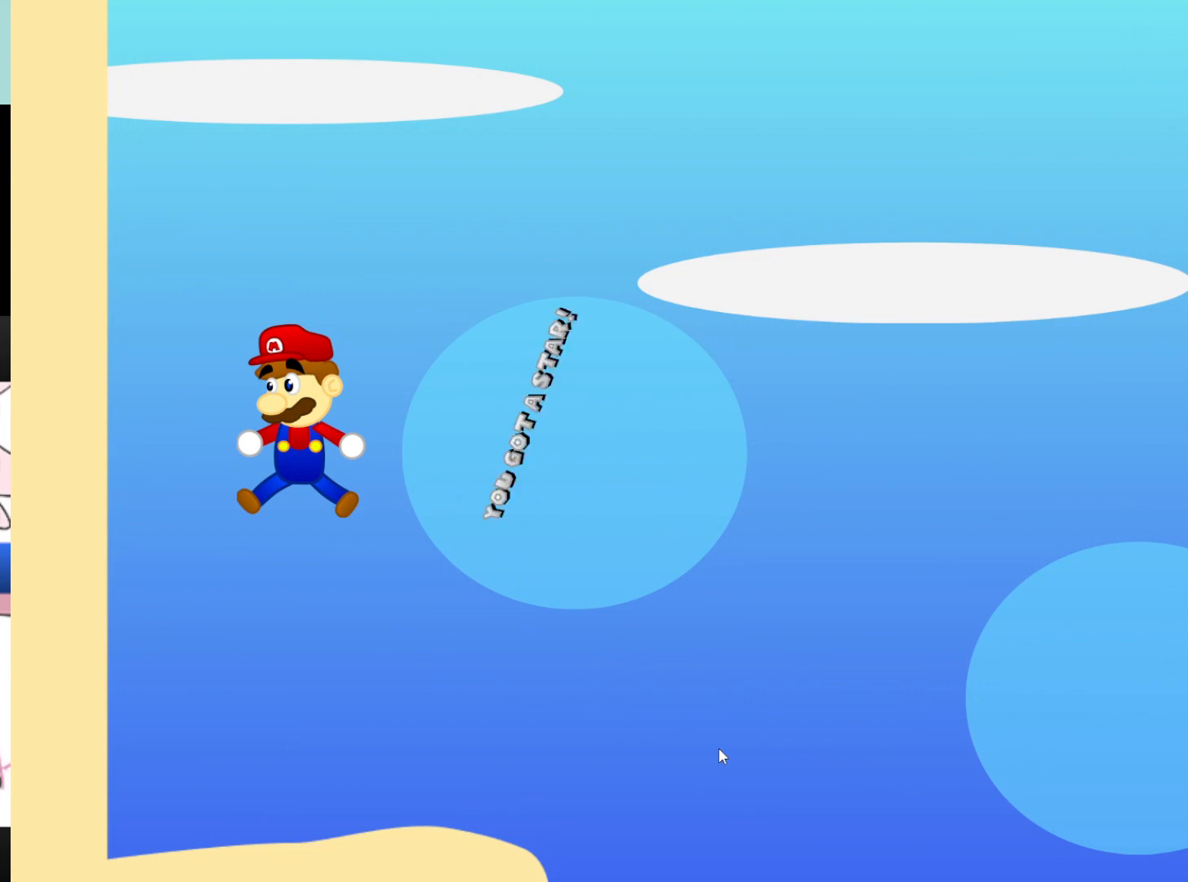
{"keys": [], "mouse": [], "events": []}
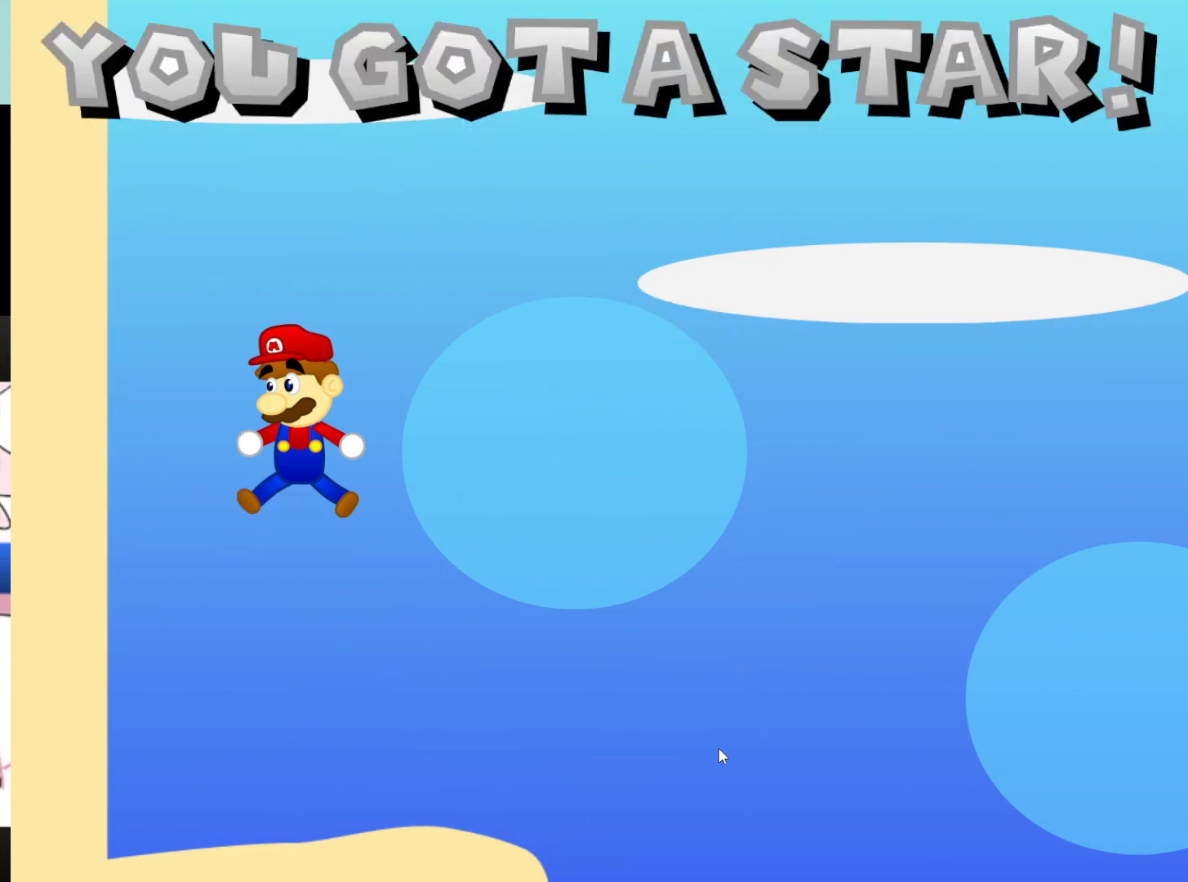
{"keys": [], "mouse": [], "events": []}
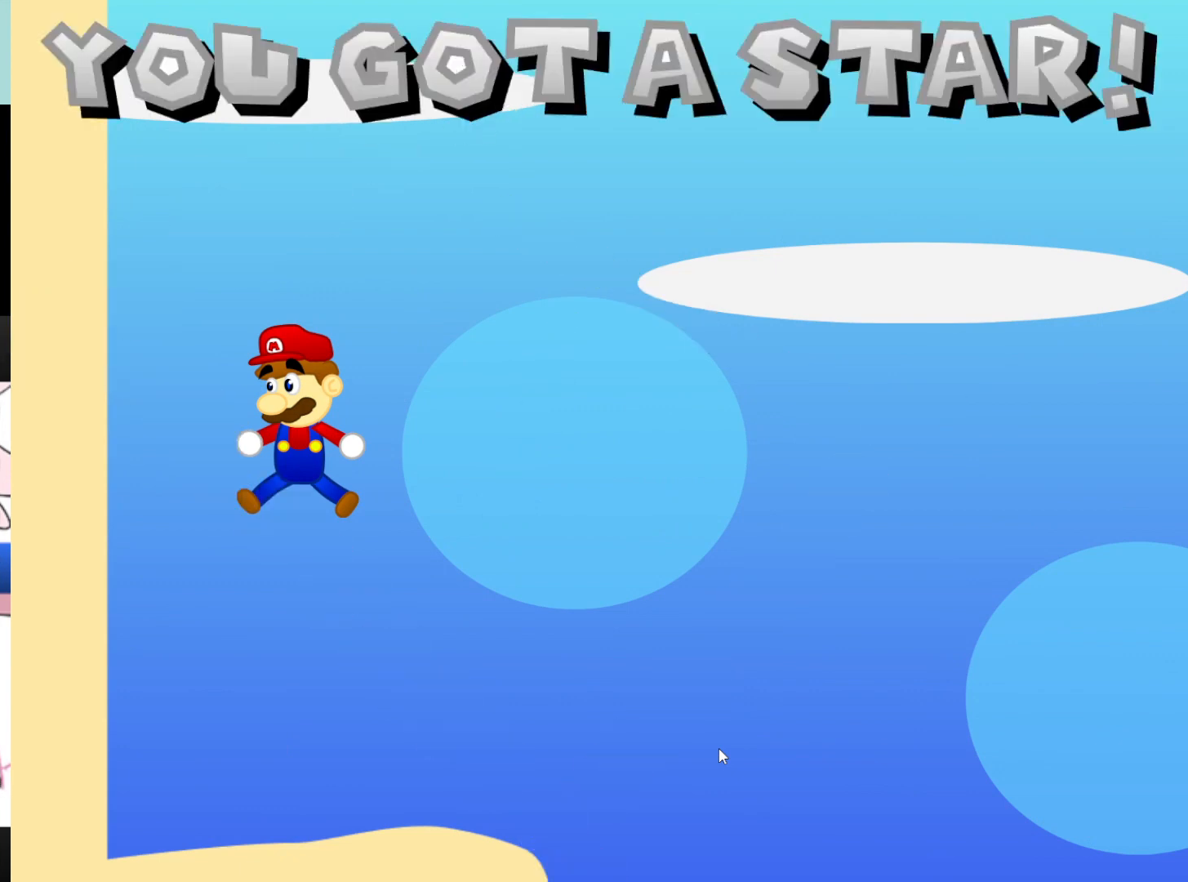
{"keys": [], "mouse": [], "events": []}
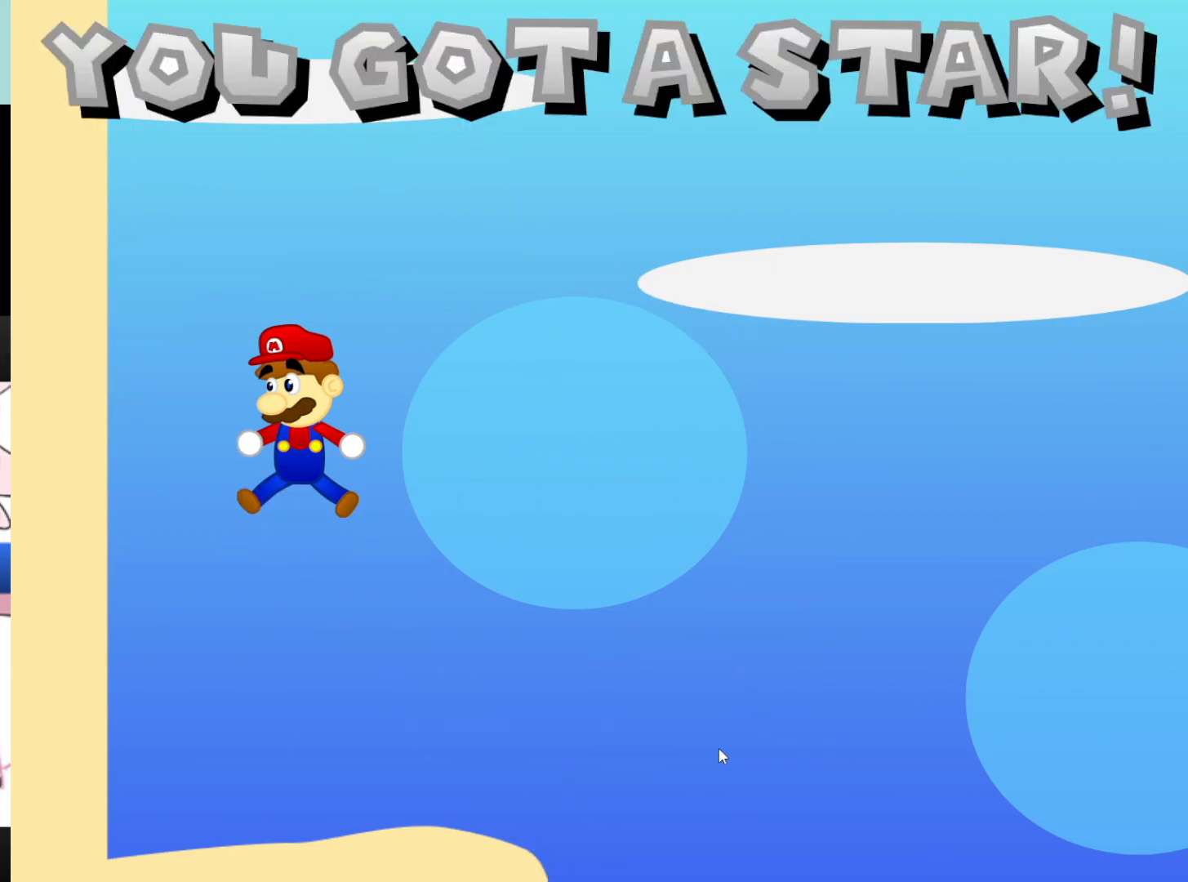
{"keys": [], "mouse": [], "events": []}
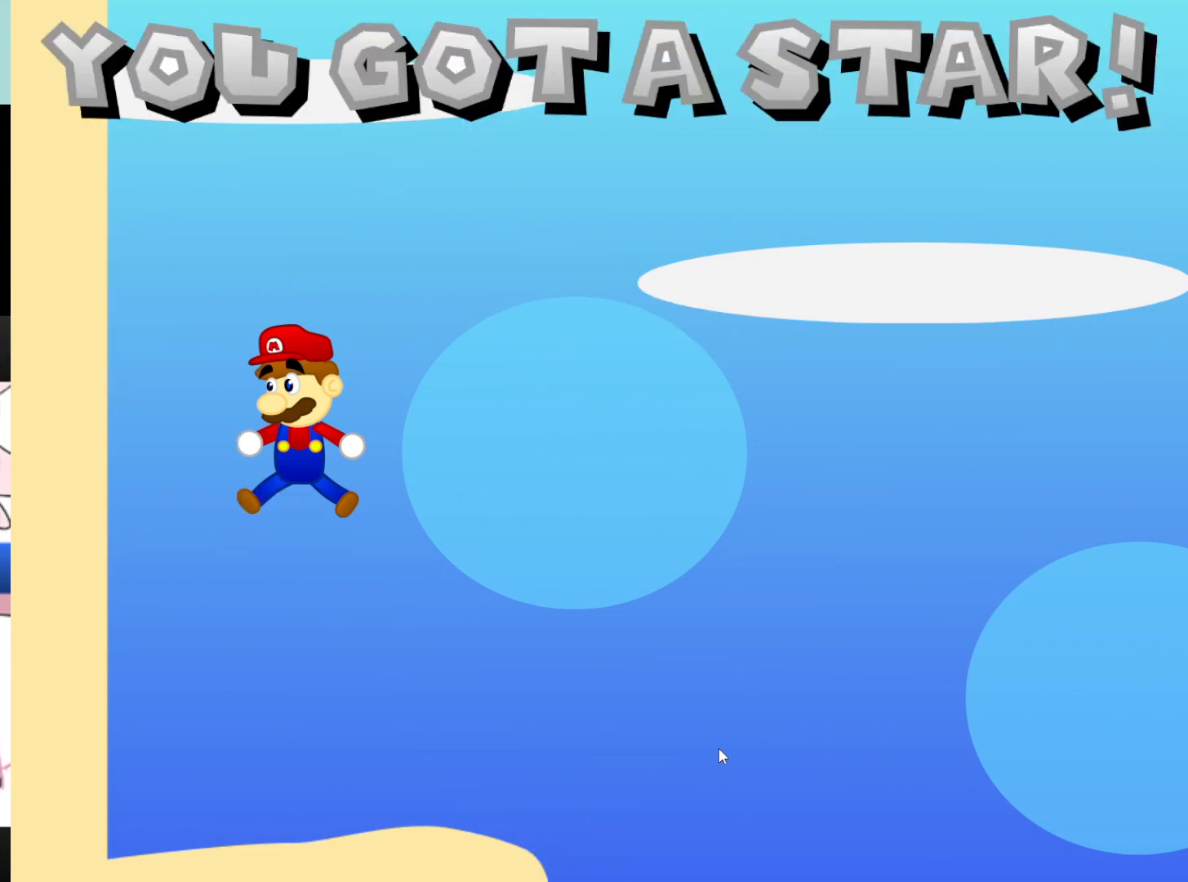
{"keys": [], "mouse": [], "events": []}
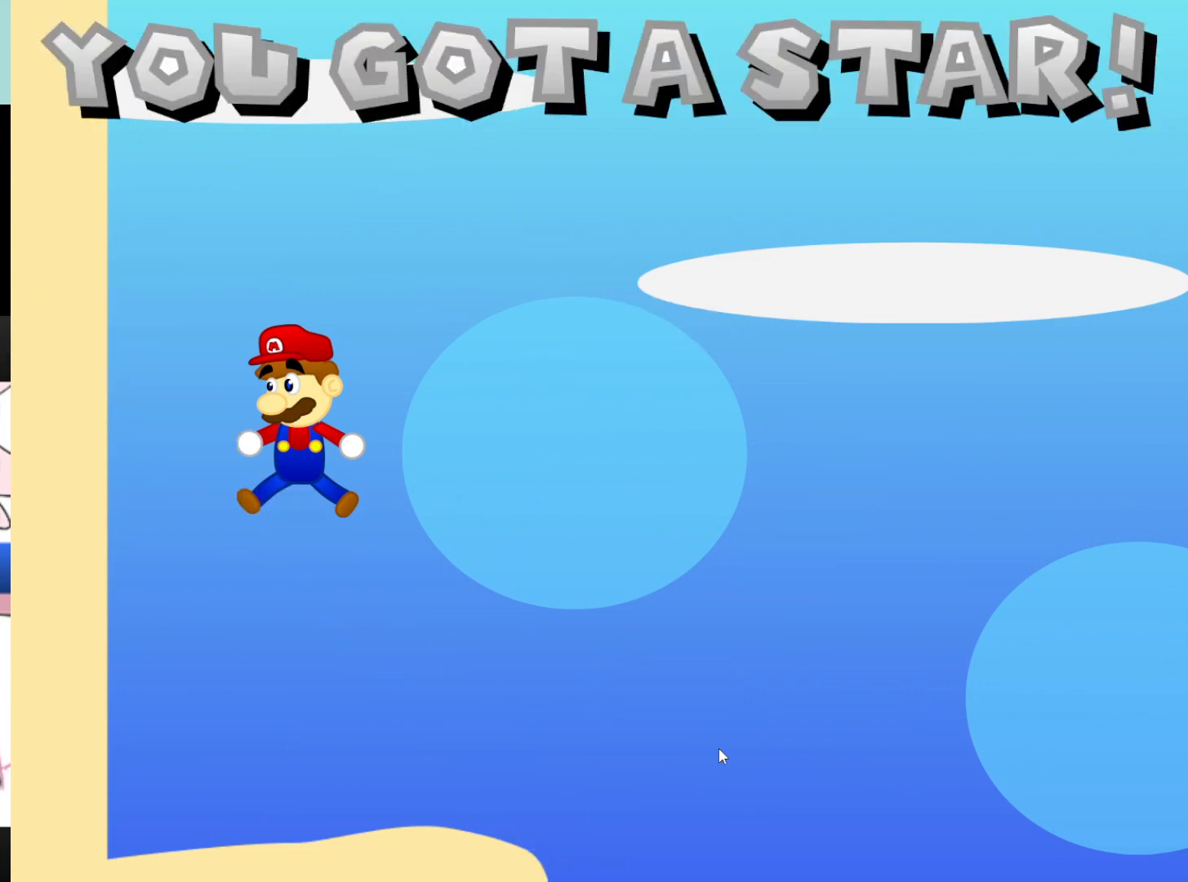
{"keys": [], "mouse": [], "events": []}
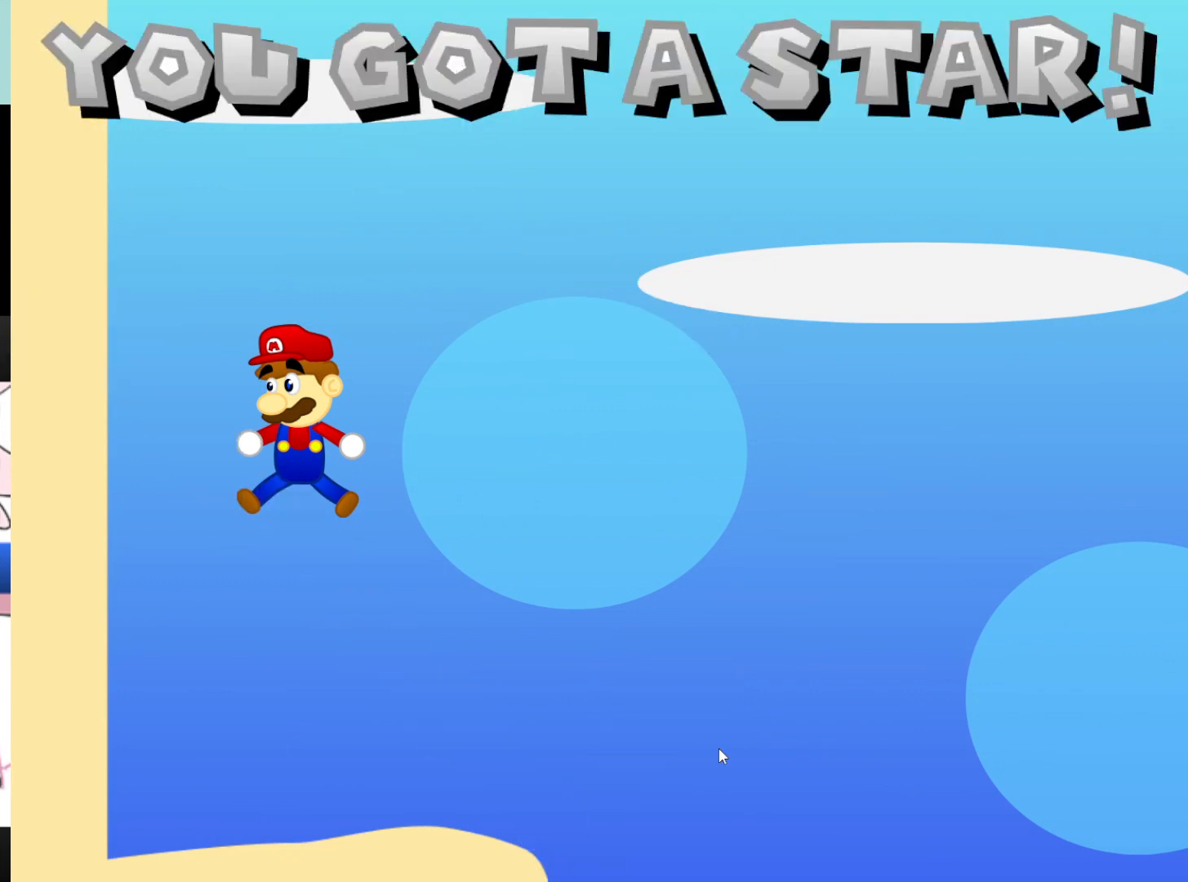
{"keys": [], "mouse": [], "events": []}
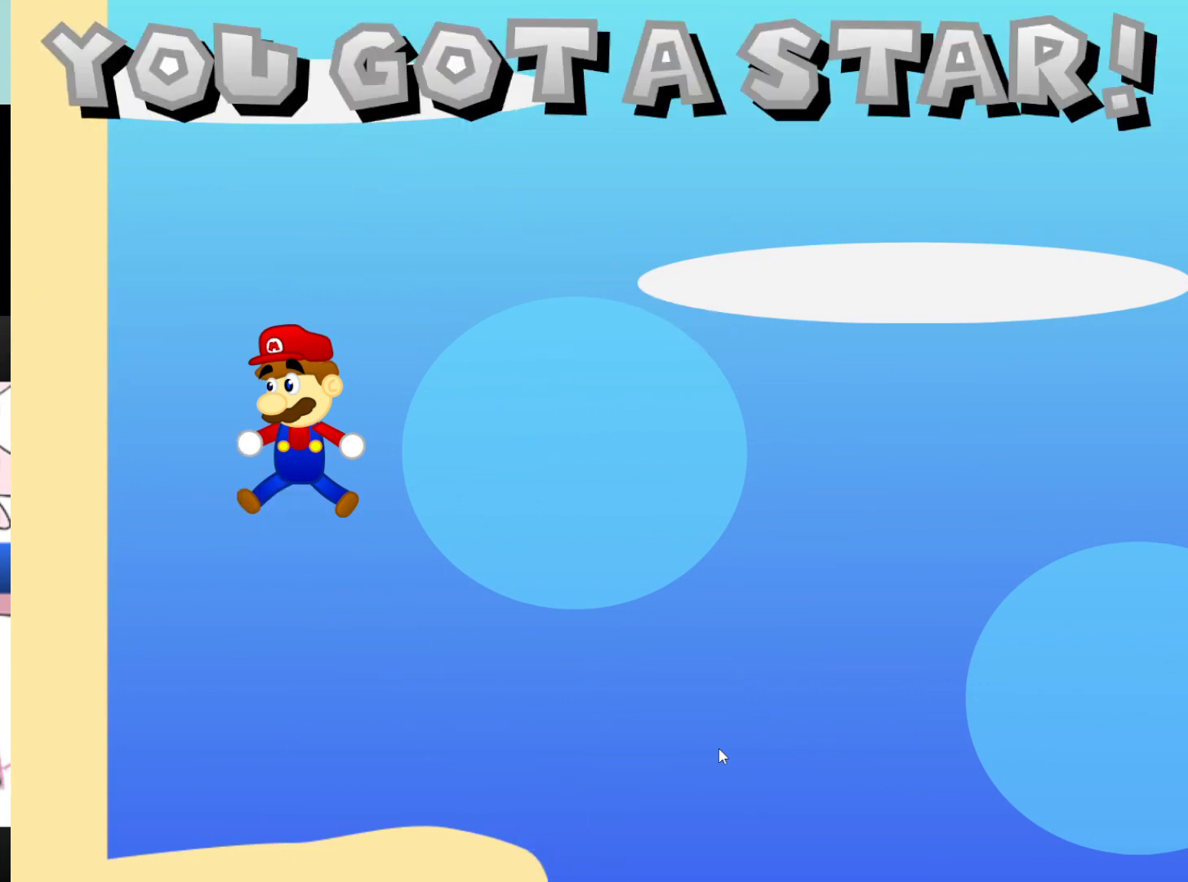
{"keys": ["x"], "mouse": [], "events": [[67, "x", "down"]]}
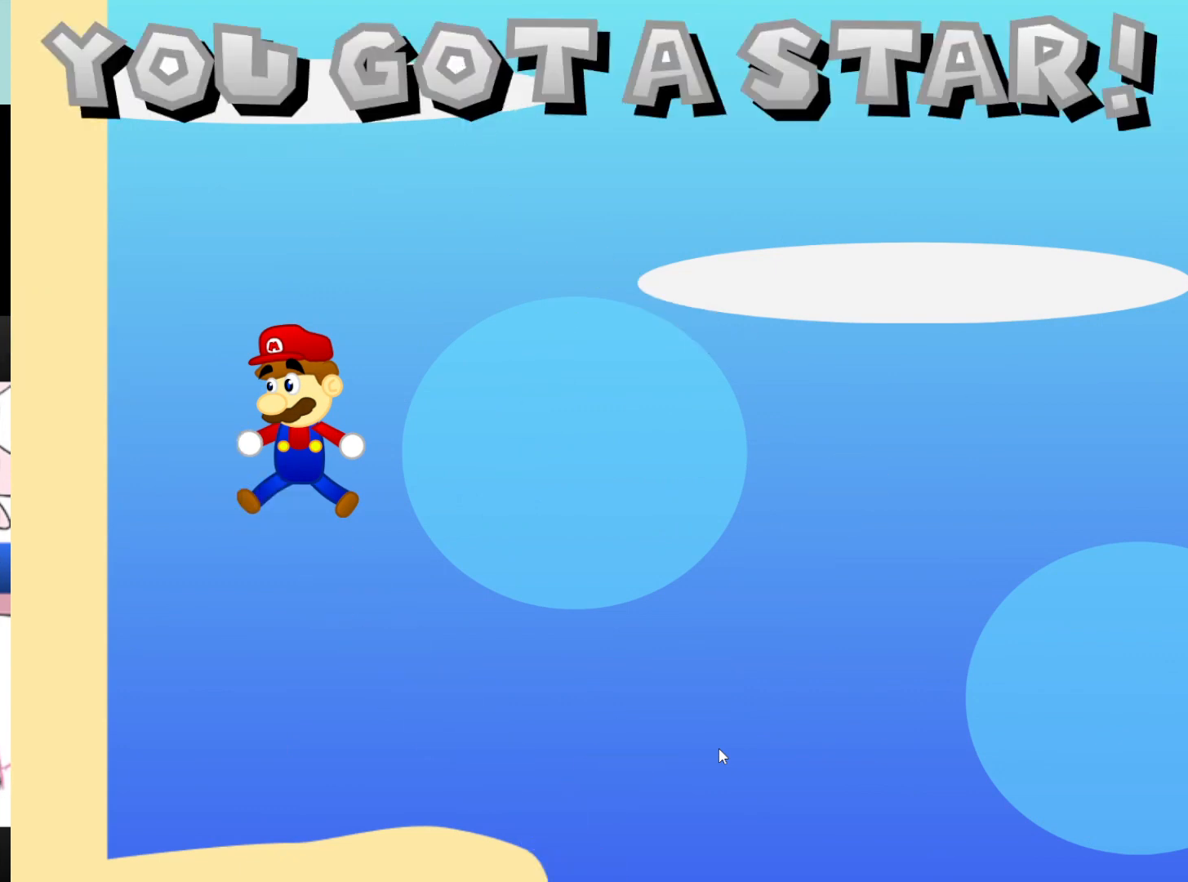
{"keys": ["x"], "mouse": [], "events": []}
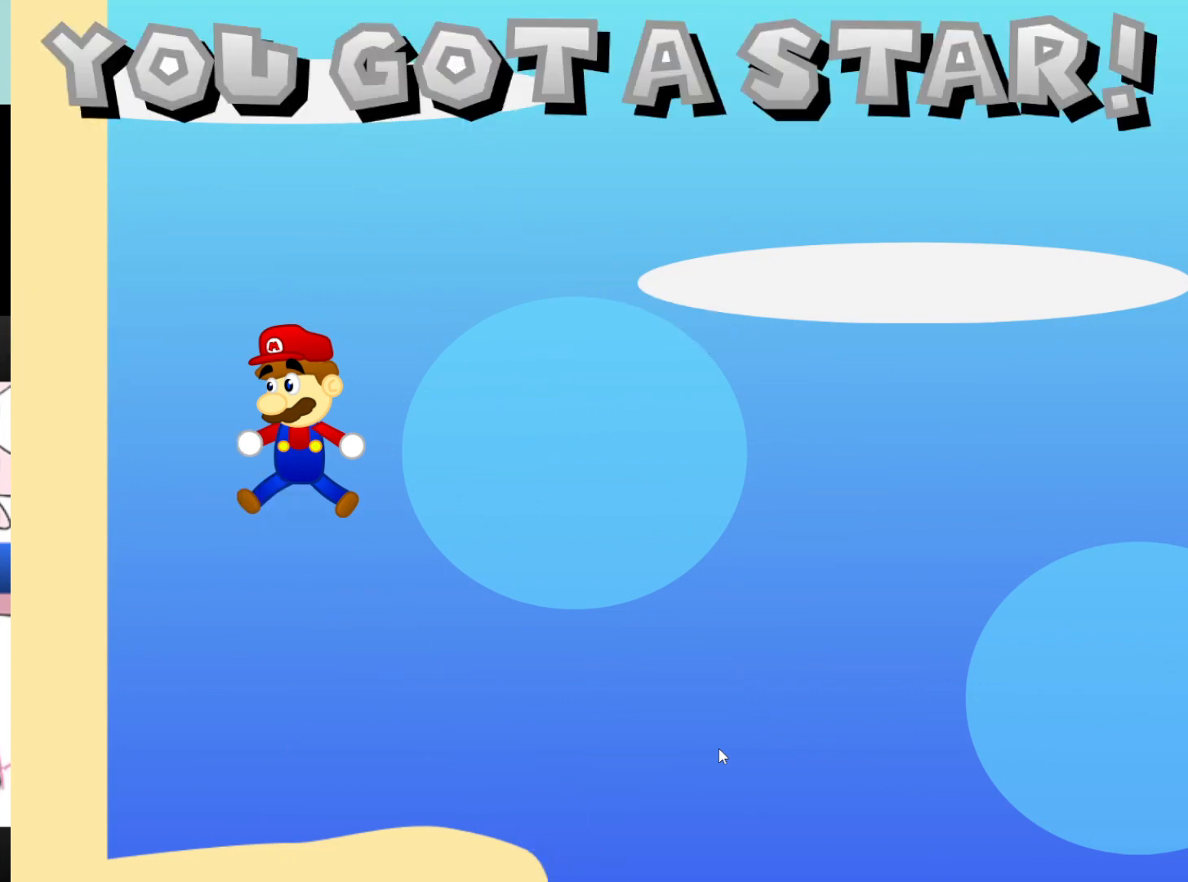
{"keys": ["x"], "mouse": [], "events": []}
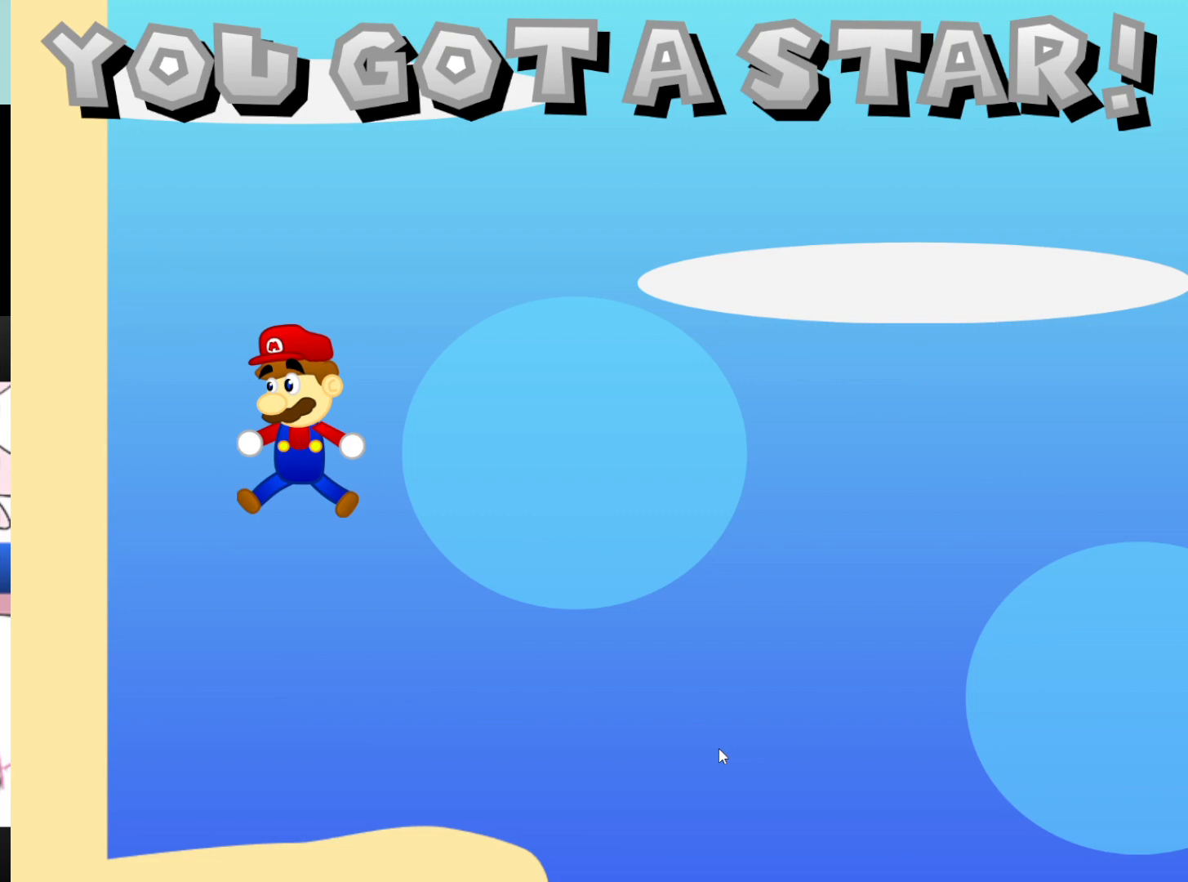
{"keys": ["x"], "mouse": [], "events": []}
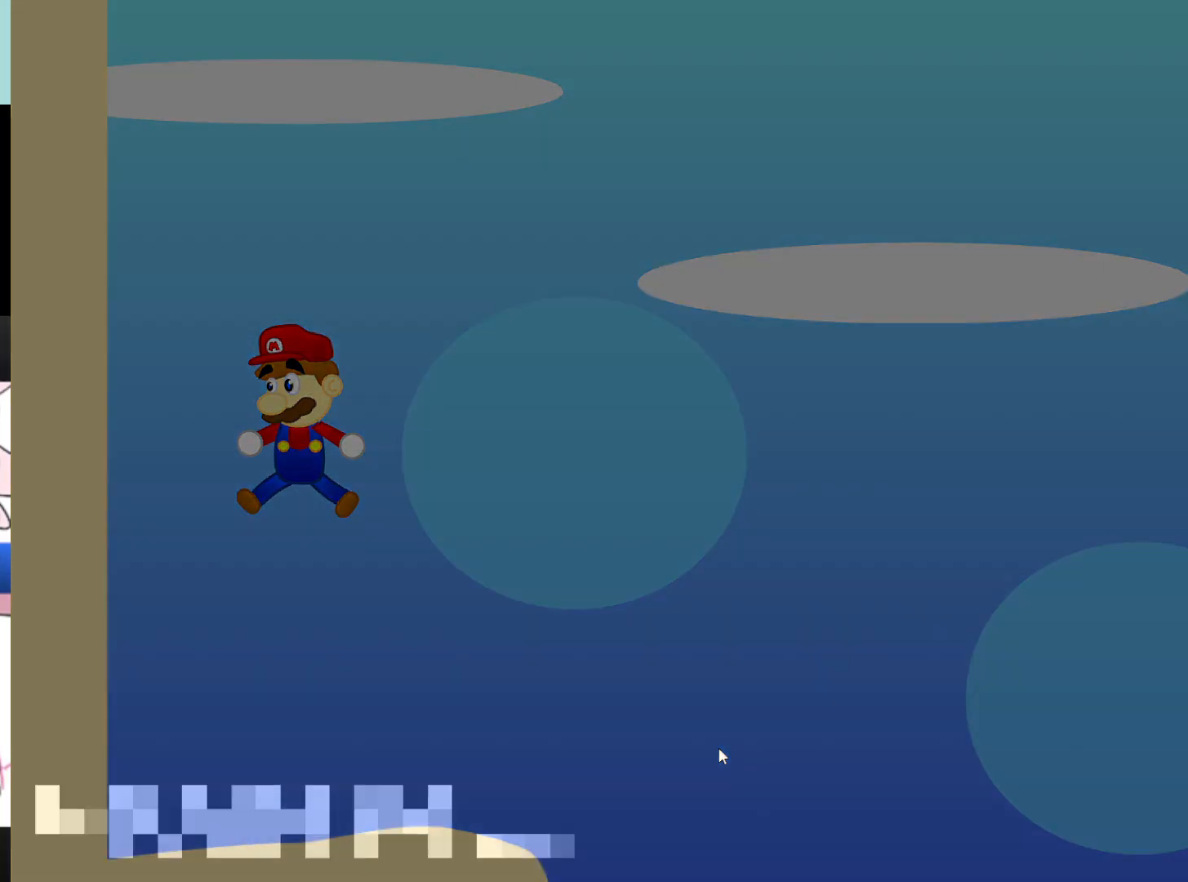
{"keys": ["x"], "mouse": [], "events": []}
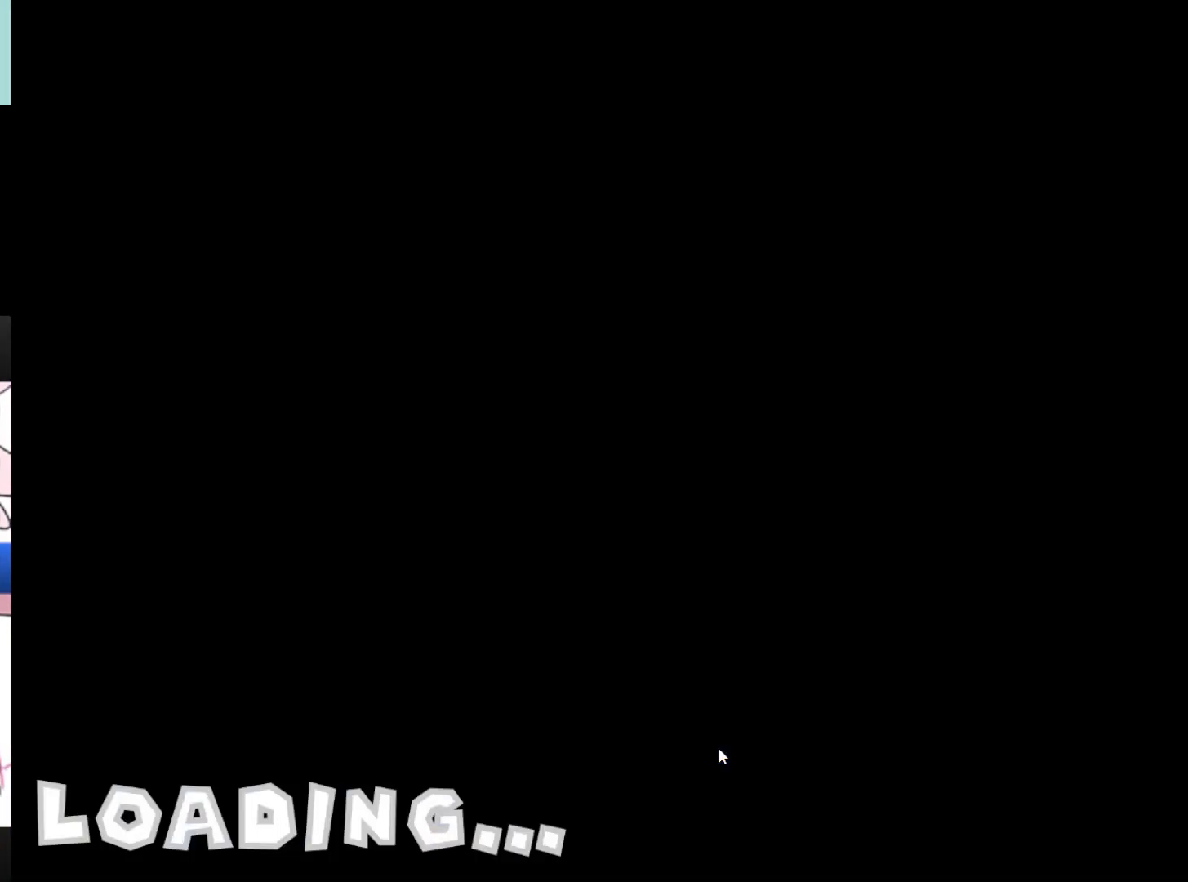
{"keys": ["x"], "mouse": [], "events": []}
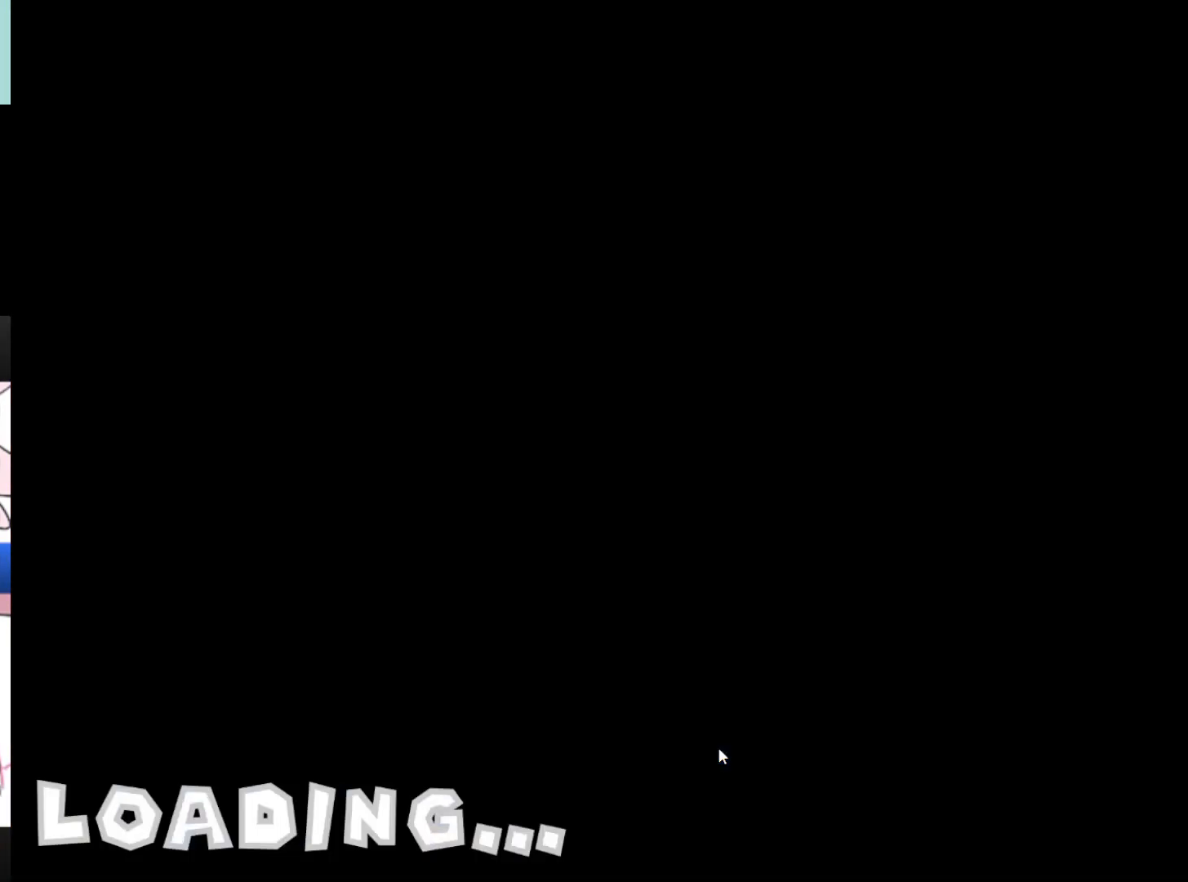
{"keys": ["x"], "mouse": [], "events": []}
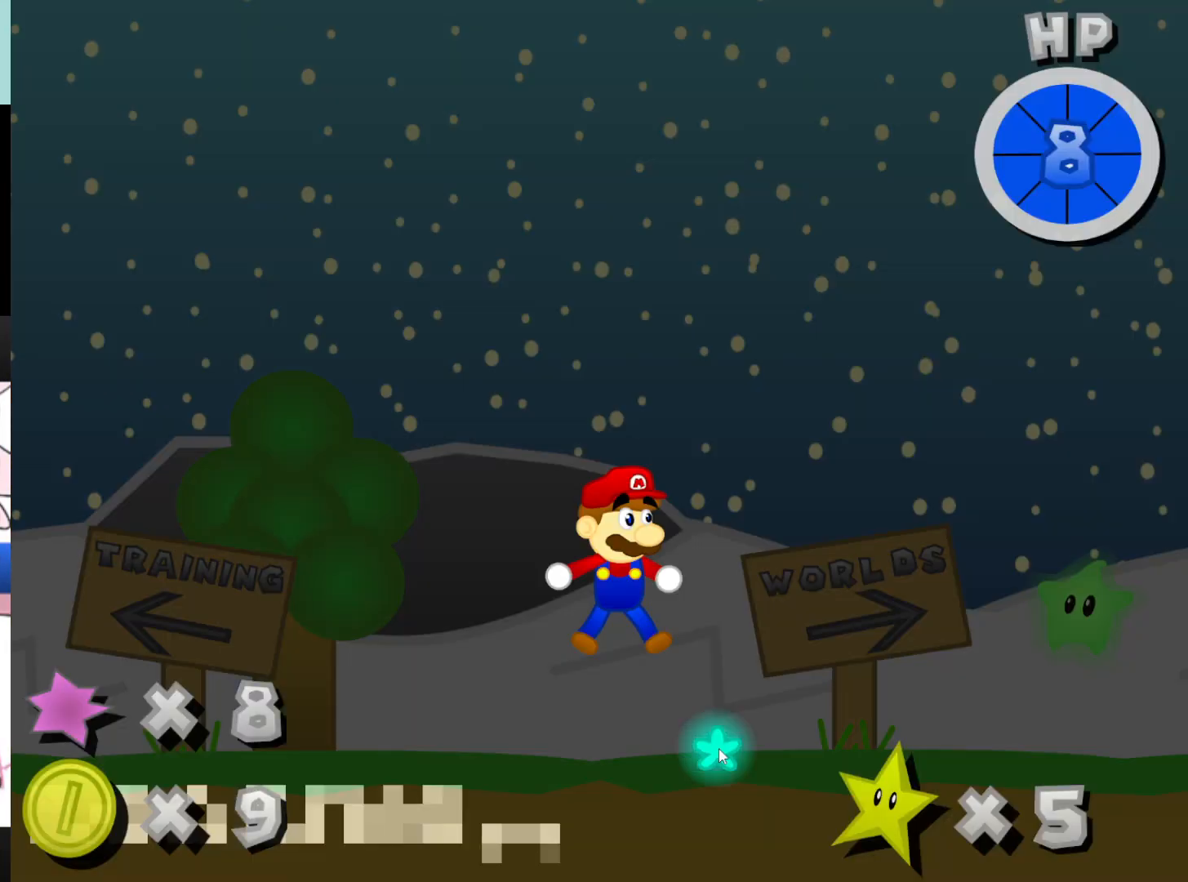
{"keys": ["x"], "mouse": [], "events": []}
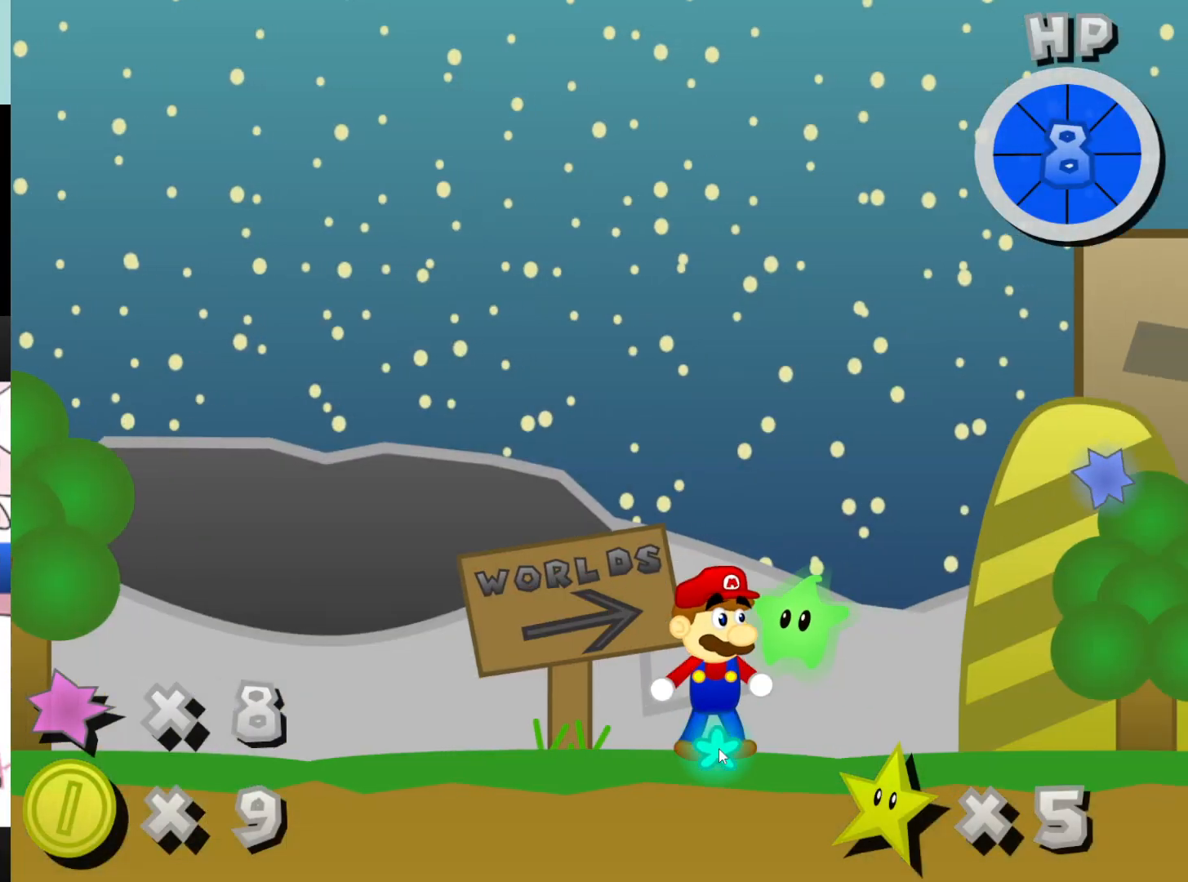
{"keys": ["x"], "mouse": [], "events": []}
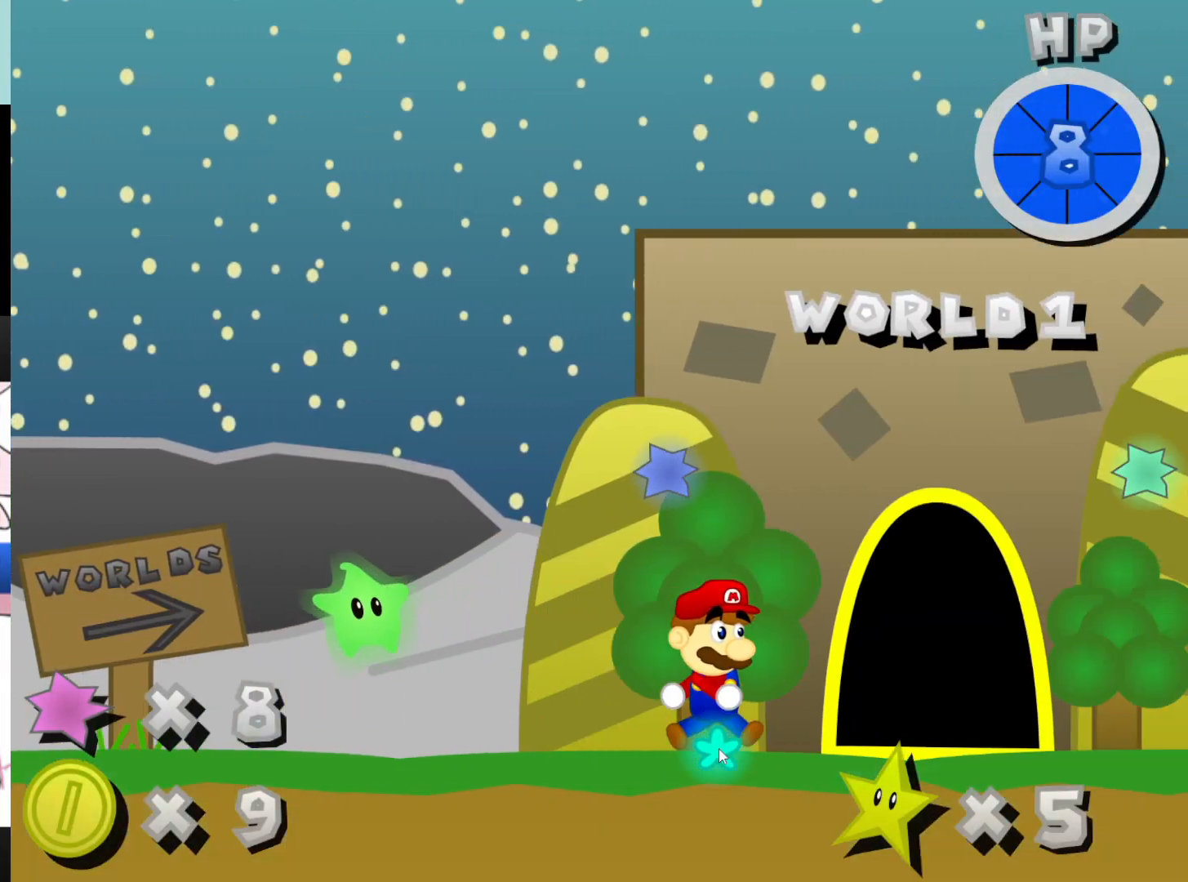
{"keys": ["x"], "mouse": [], "events": []}
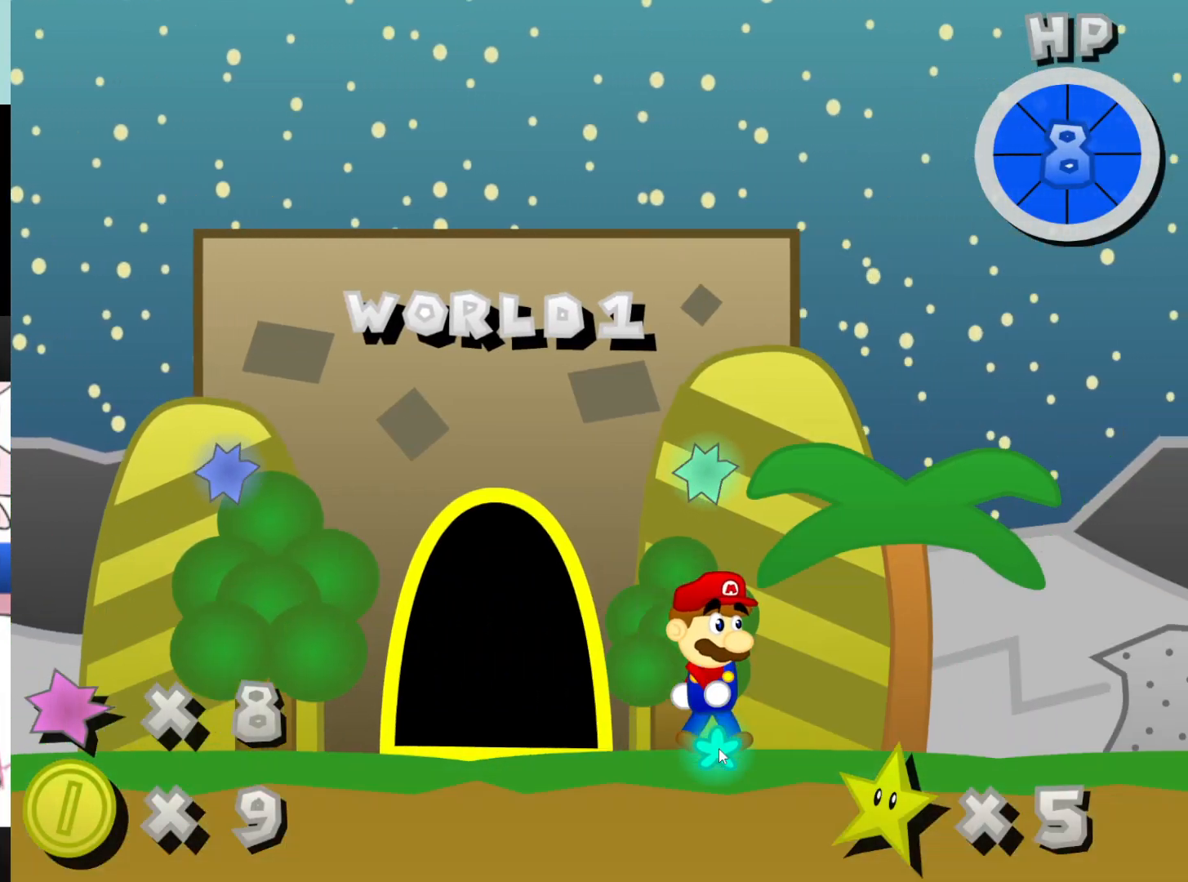
{"keys": ["x"], "mouse": [], "events": []}
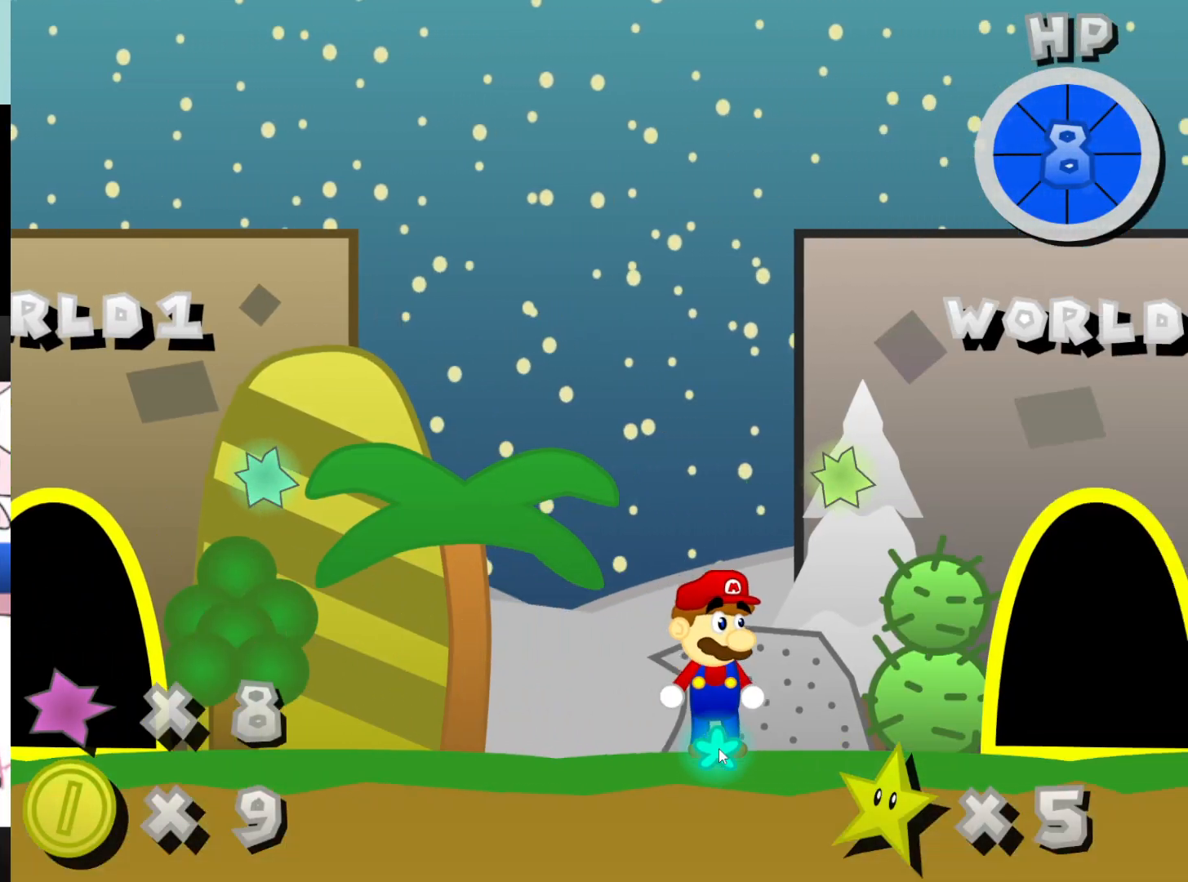
{"keys": [], "mouse": [], "events": [[300, "y", "down"], [400, "x", "up"], [433, "y", "up"]]}
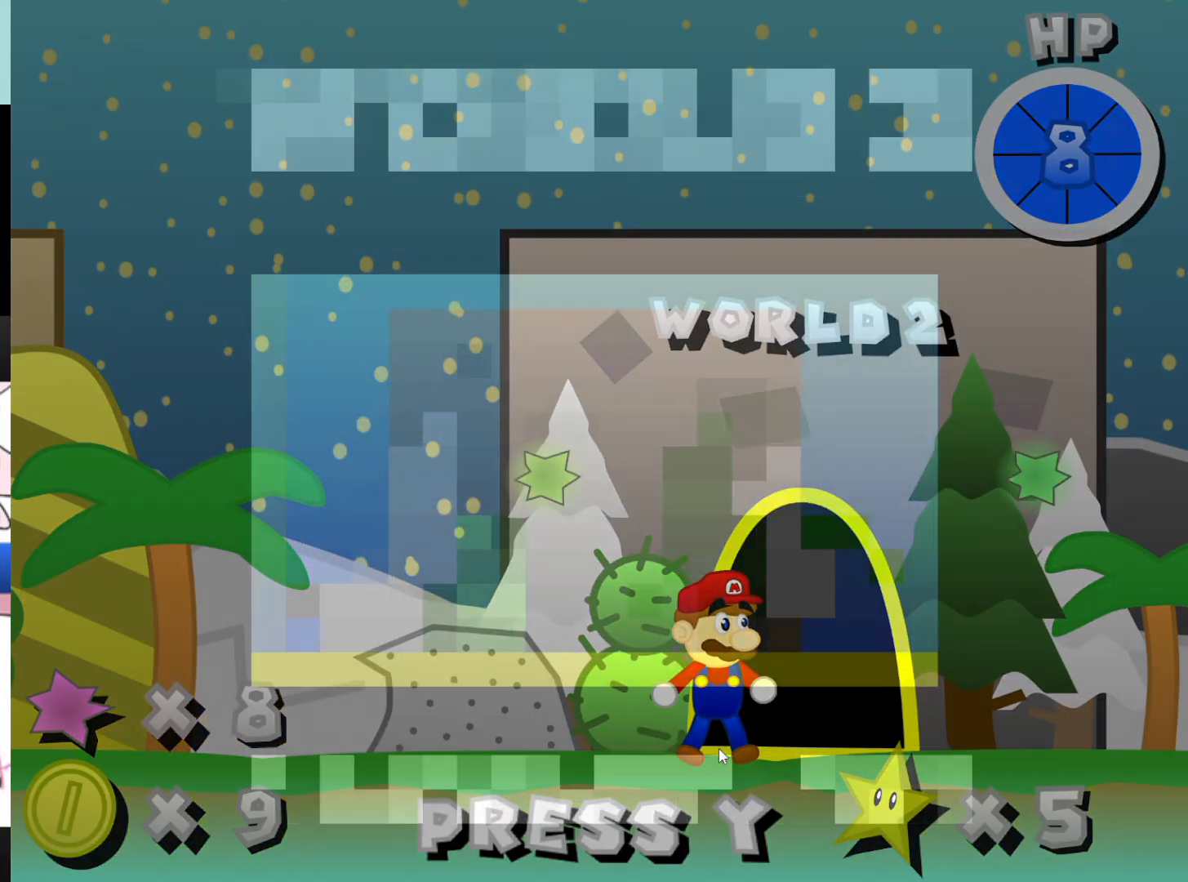
{"keys": [], "mouse": [], "events": []}
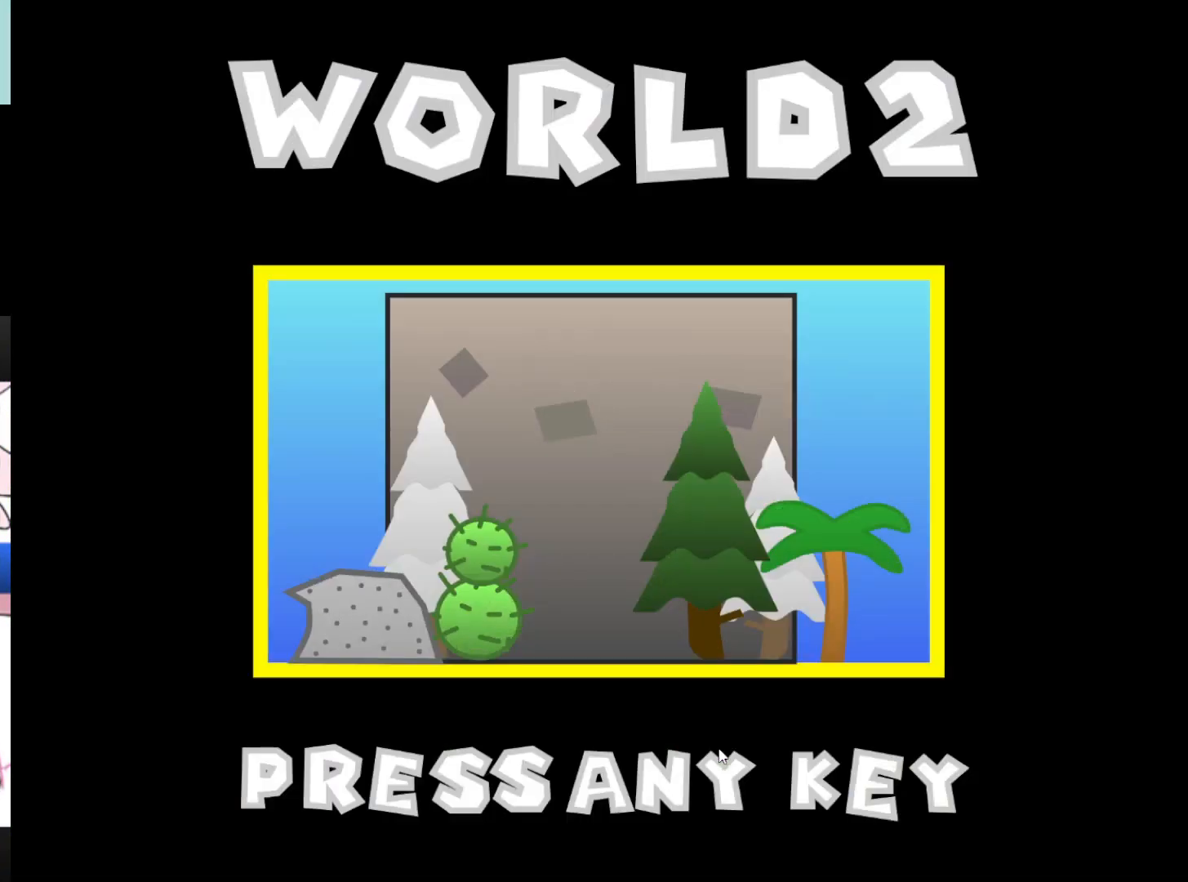
{"keys": ["x"], "mouse": [], "events": [[33, "x", "down"]]}
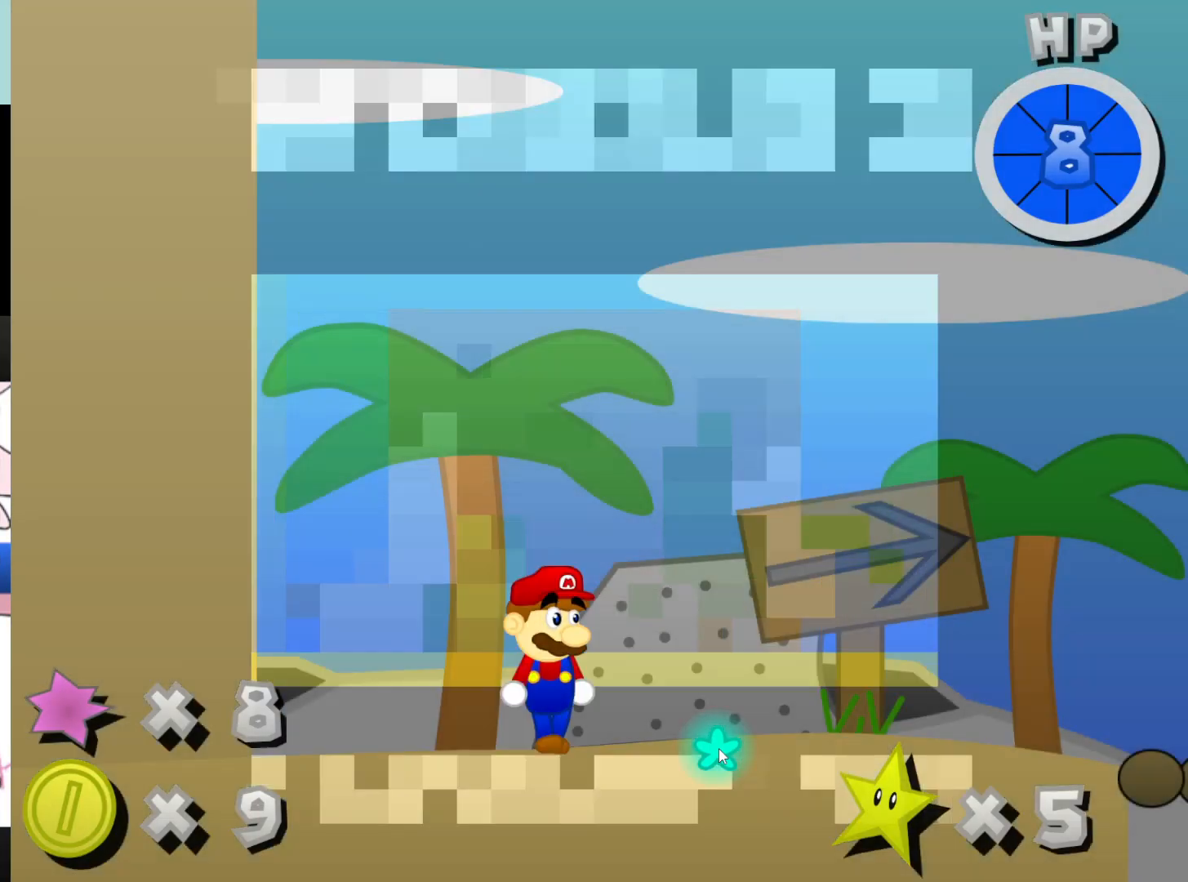
{"keys": ["x"], "mouse": [], "events": []}
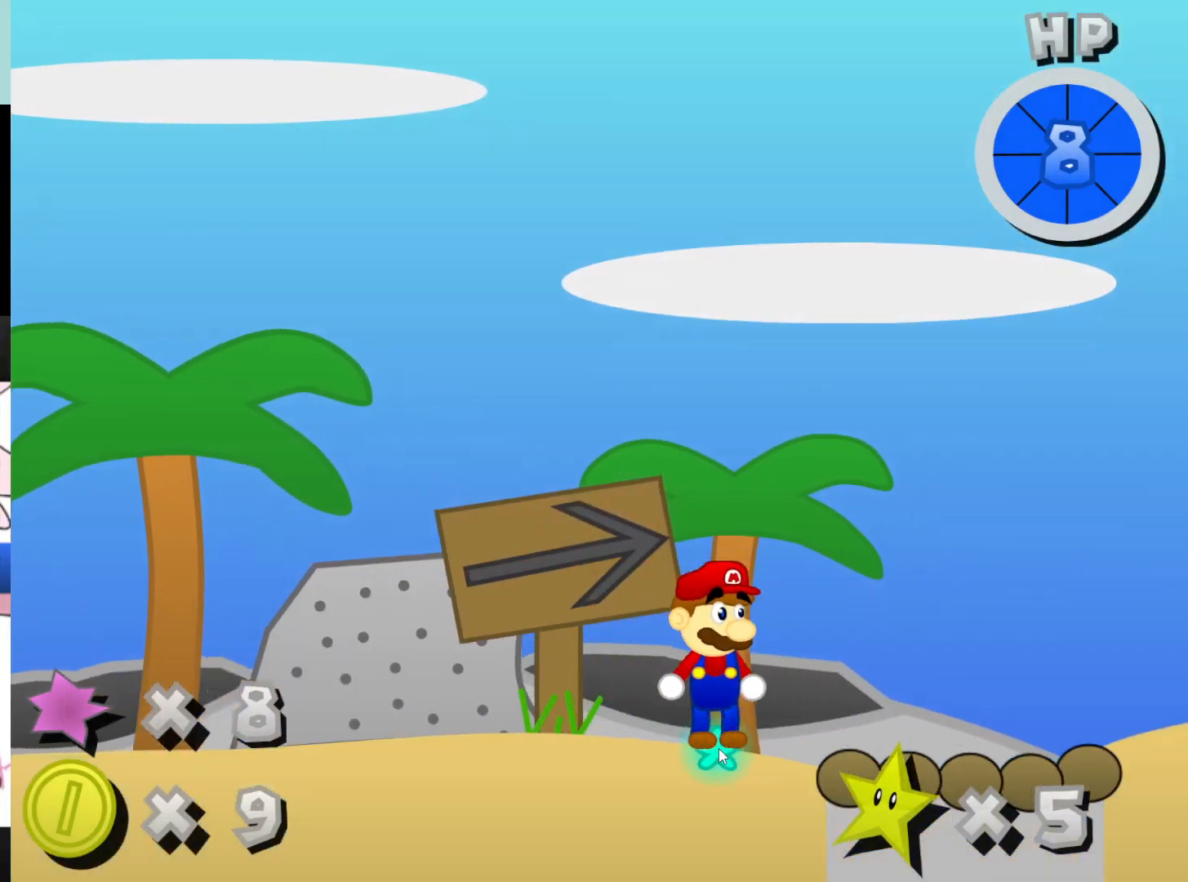
{"keys": ["x"], "mouse": [], "events": []}
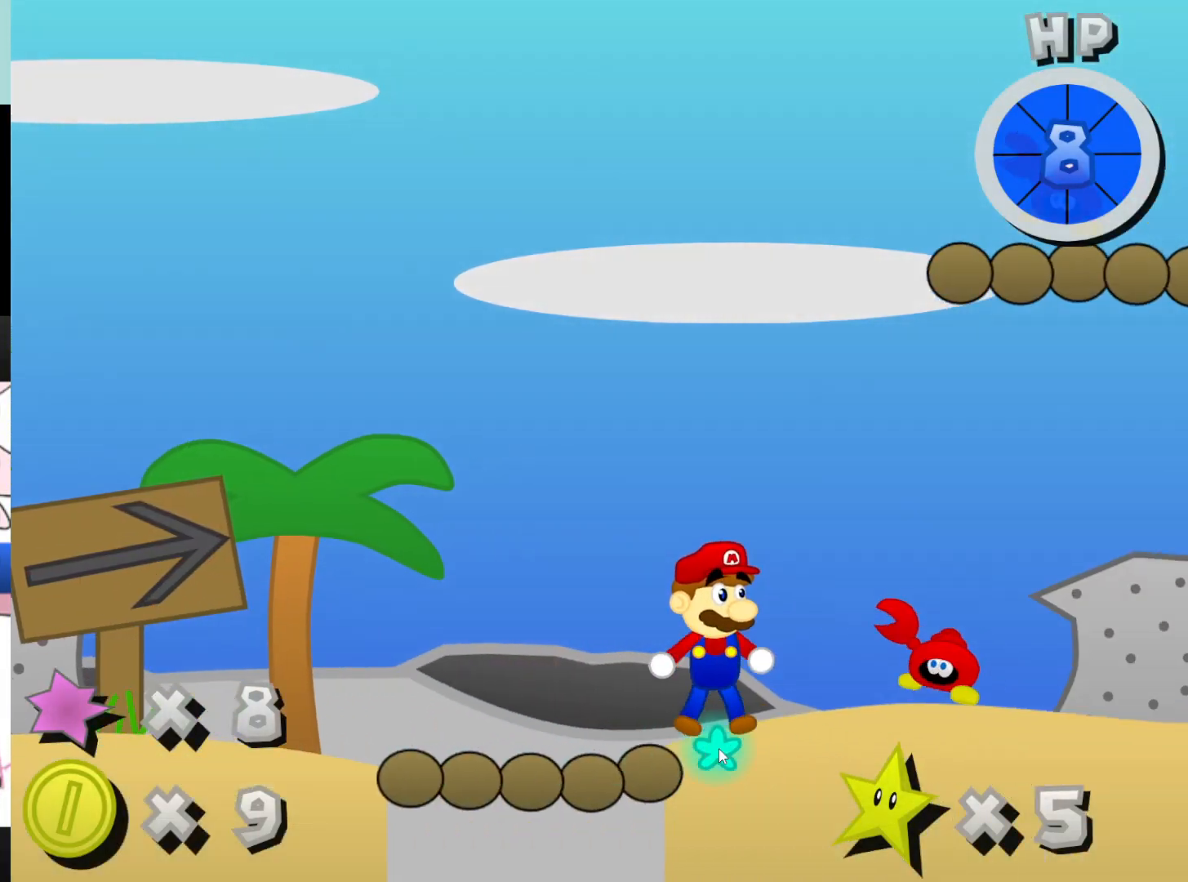
{"keys": ["space", "x"], "mouse": [], "events": [[400, "space", "down"]]}
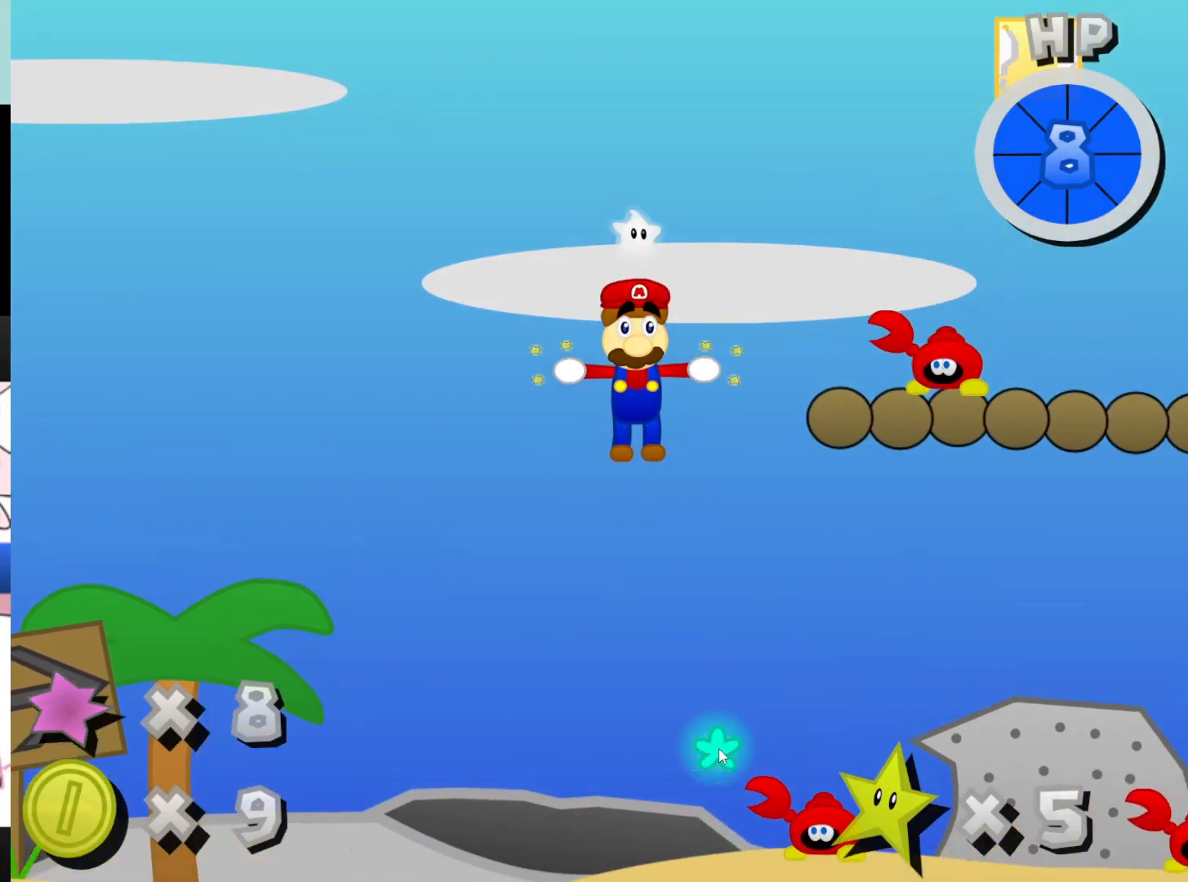
{"keys": ["x"], "mouse": [], "events": [[167, "space", "up"]]}
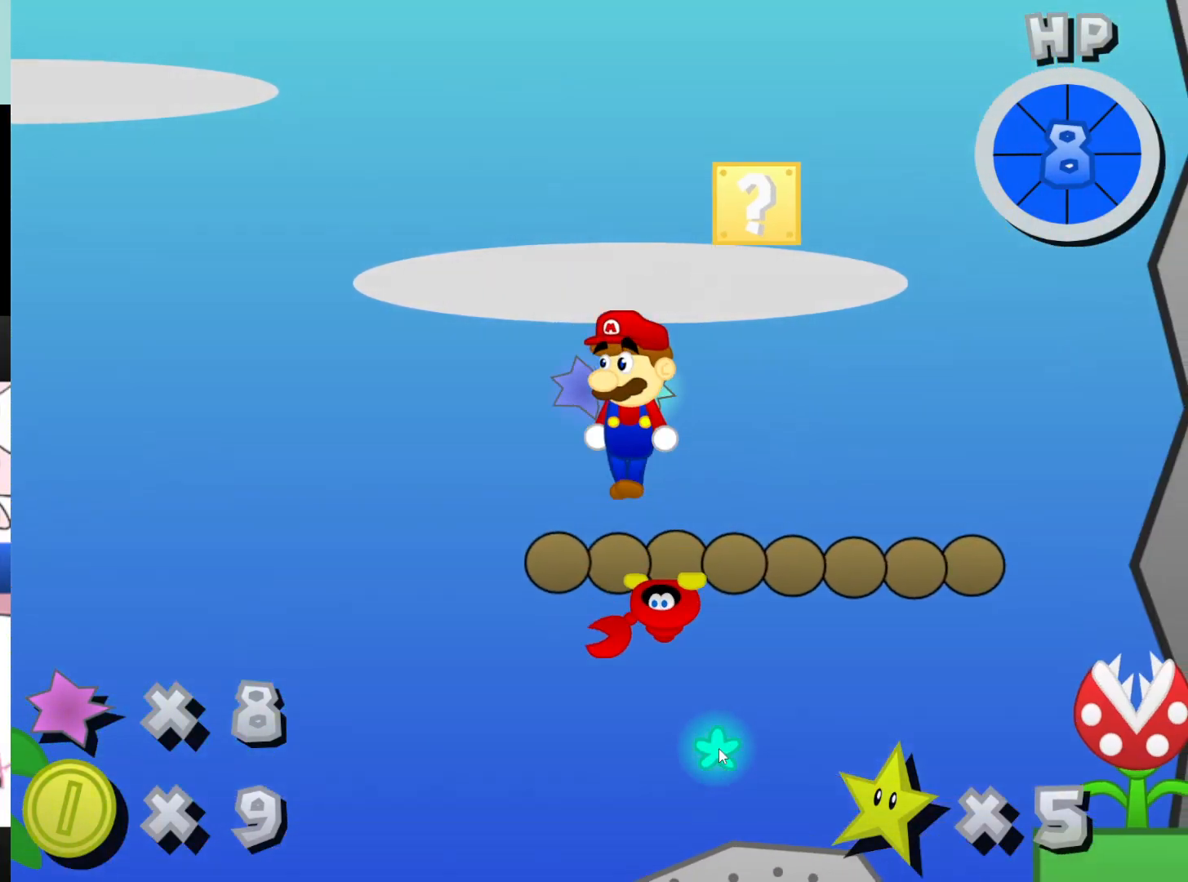
{"keys": [], "mouse": [], "events": [[367, "x", "up"]]}
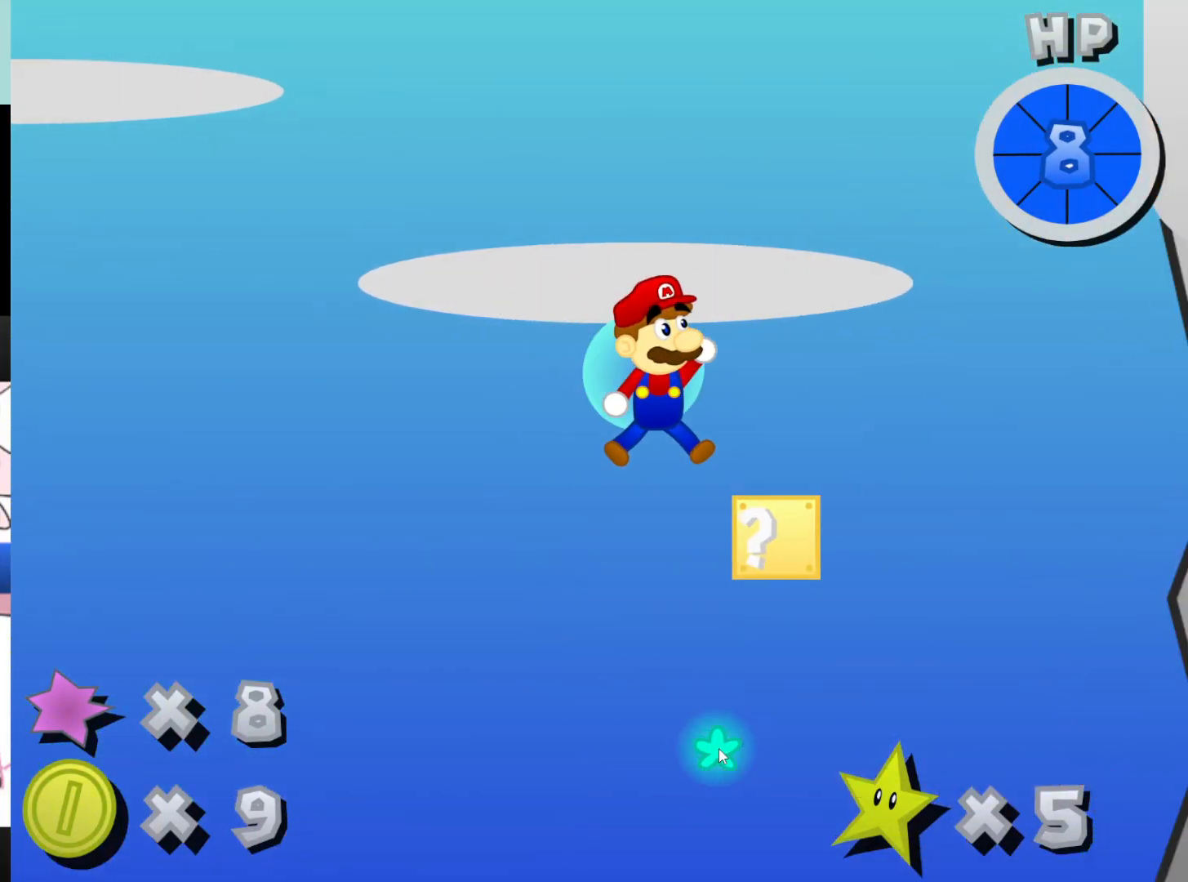
{"keys": [], "mouse": [], "events": []}
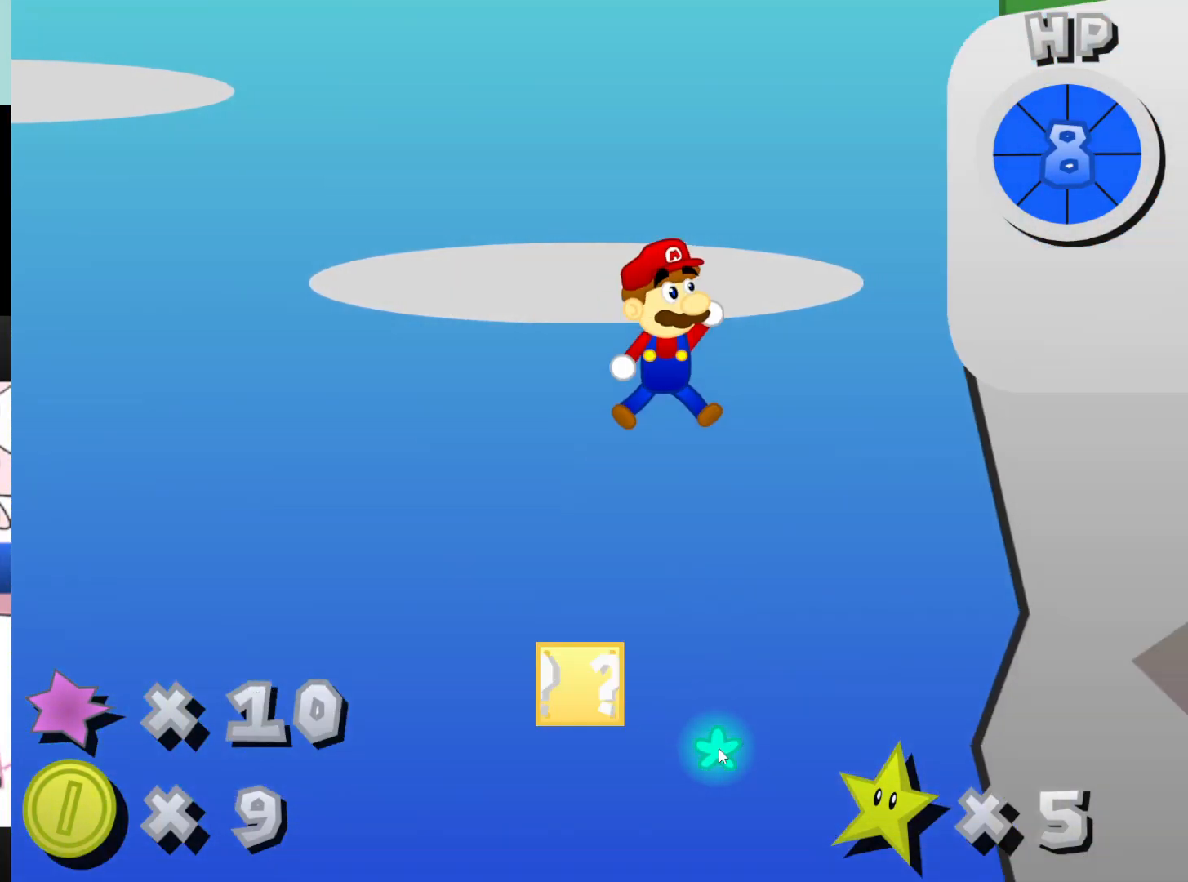
{"keys": [], "mouse": [], "events": []}